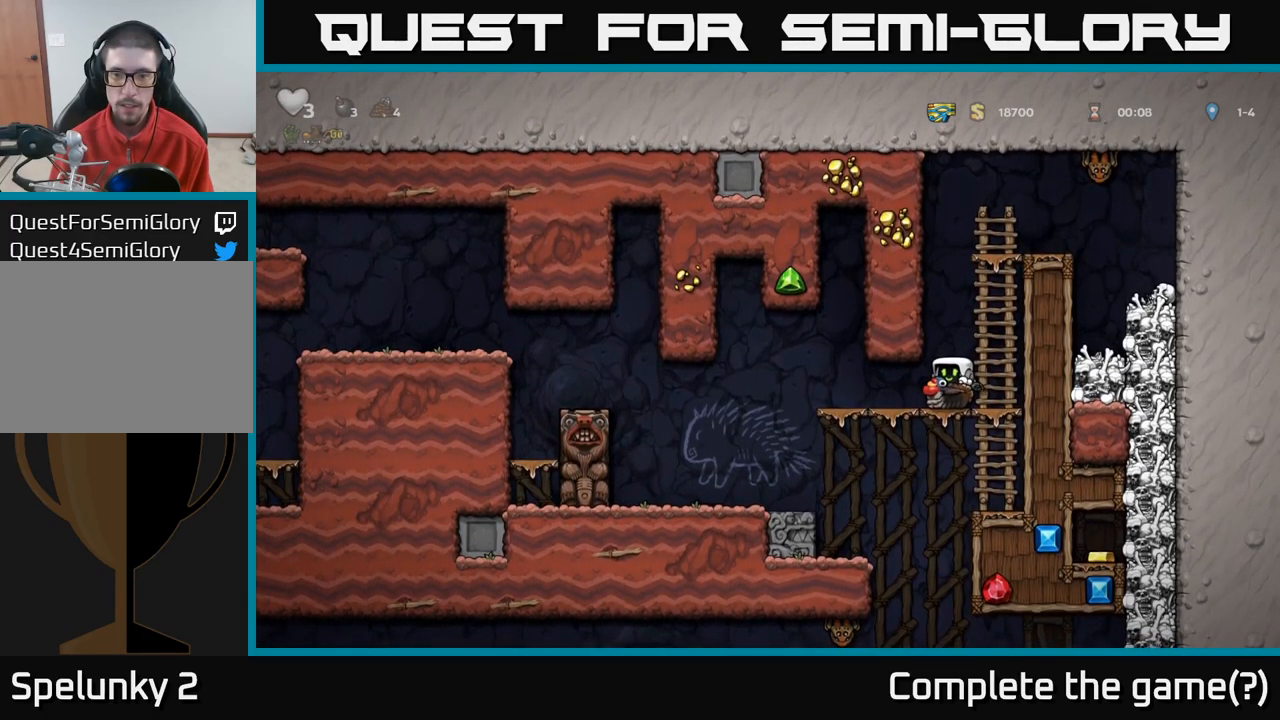
Gameplay with a controller (Xbox layout); each line is a JSON object with the inputs held at the frame after it. "events" lists button and stick changes between this image and that frame as [ms after this image, input, new state], when the widget could be followed in between.
{"buttons": [], "left_stick": "down", "right_stick": "center", "events": []}
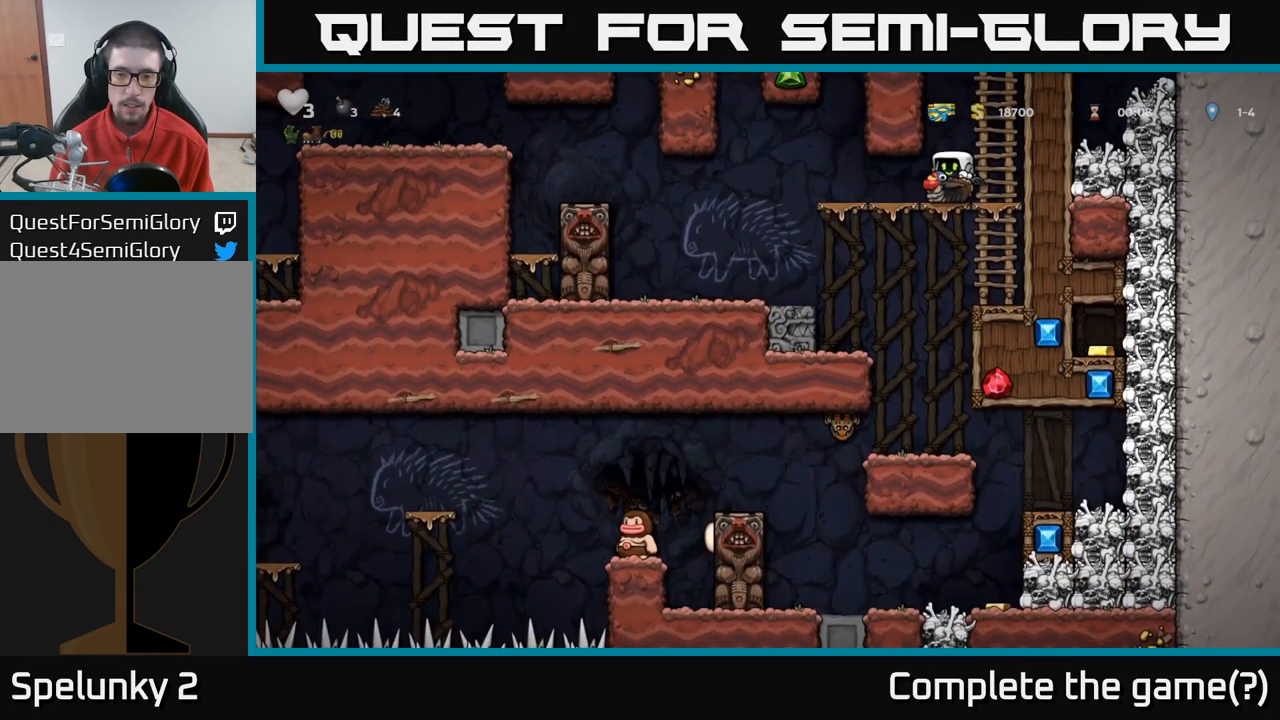
{"buttons": [], "left_stick": "left", "right_stick": "center", "events": [[116, "left_stick", "center"], [200, "left_stick", "left"]]}
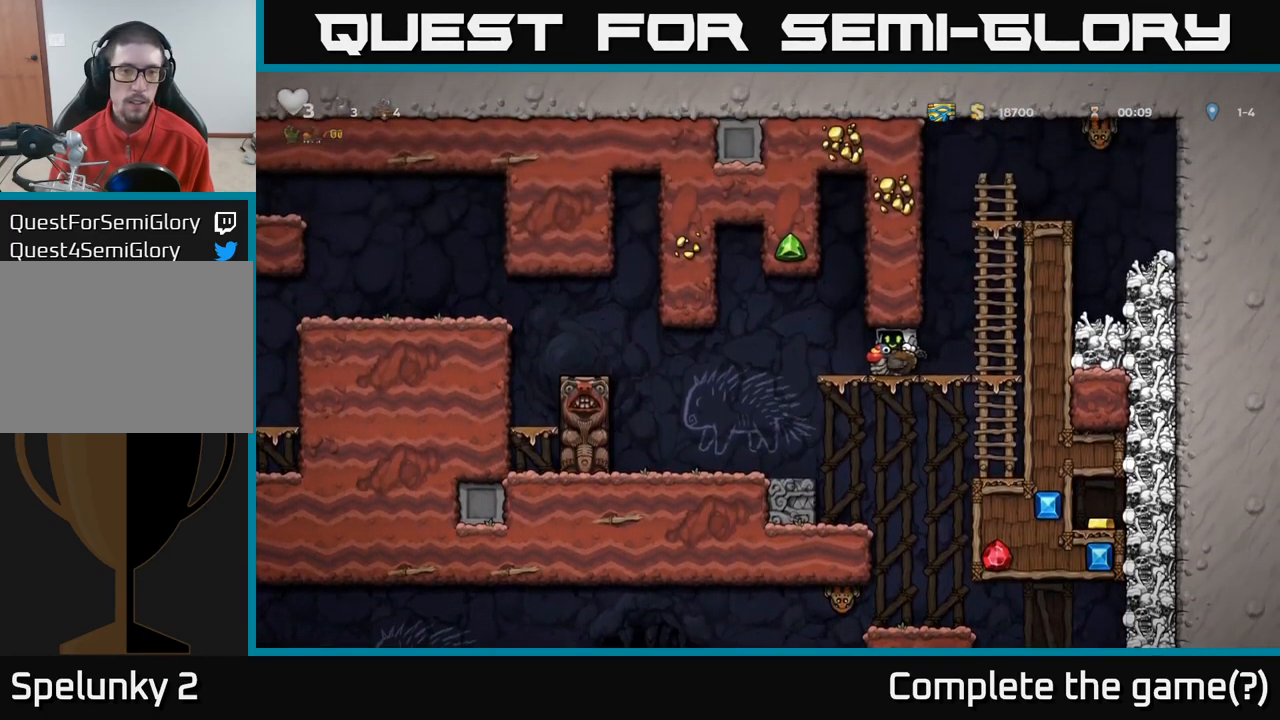
{"buttons": [], "left_stick": "left", "right_stick": "center", "events": []}
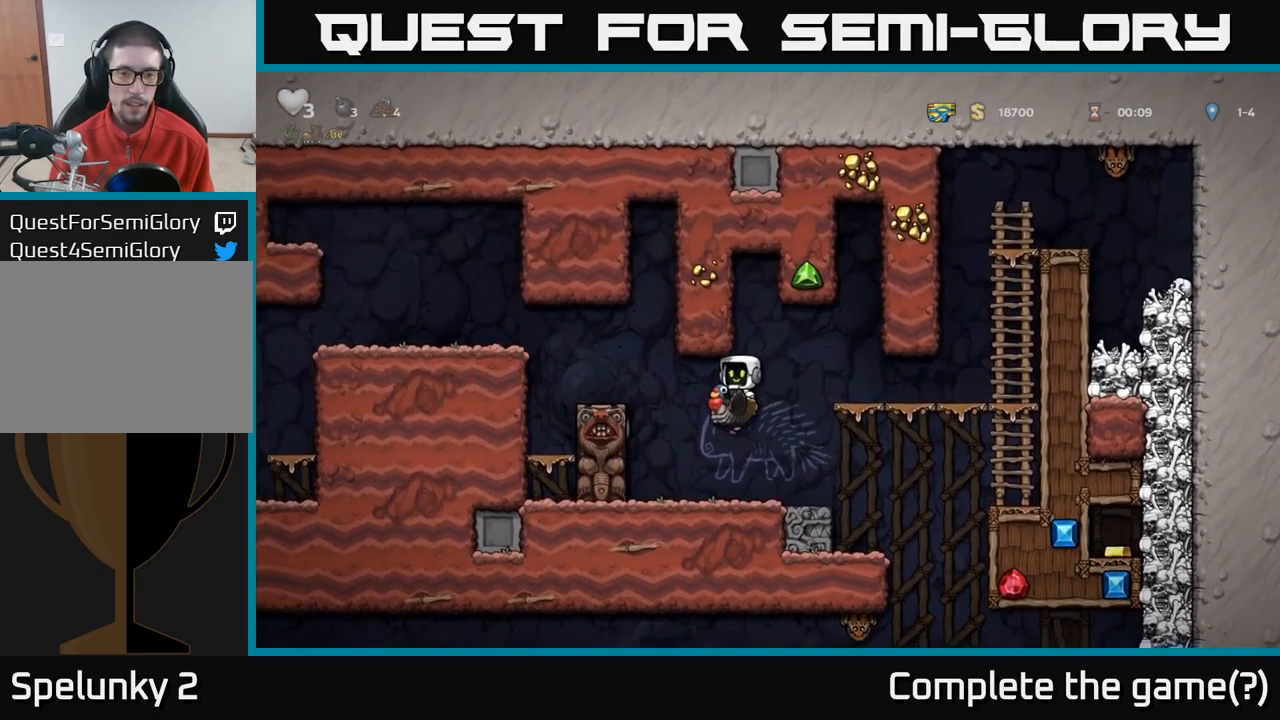
{"buttons": [], "left_stick": "center", "right_stick": "center", "events": [[33, "left_stick", "center"]]}
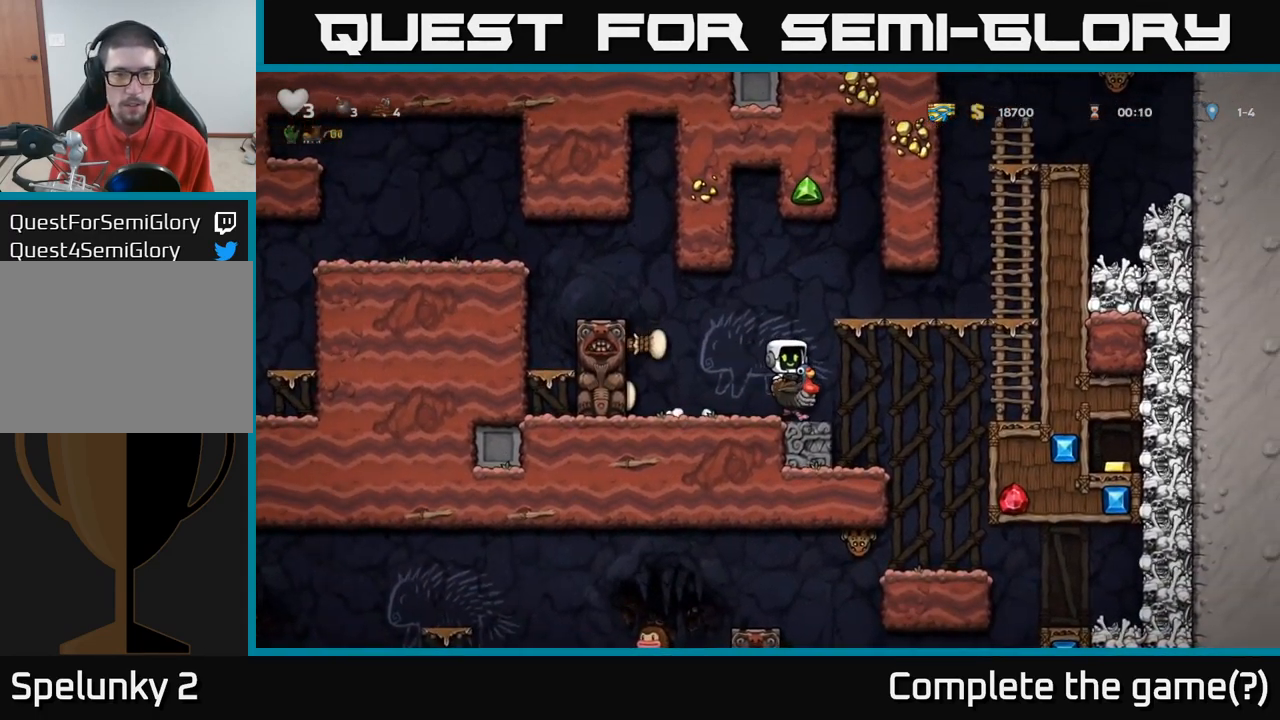
{"buttons": ["A"], "left_stick": "left", "right_stick": "center", "events": [[283, "left_stick", "left"], [466, "A", "down"]]}
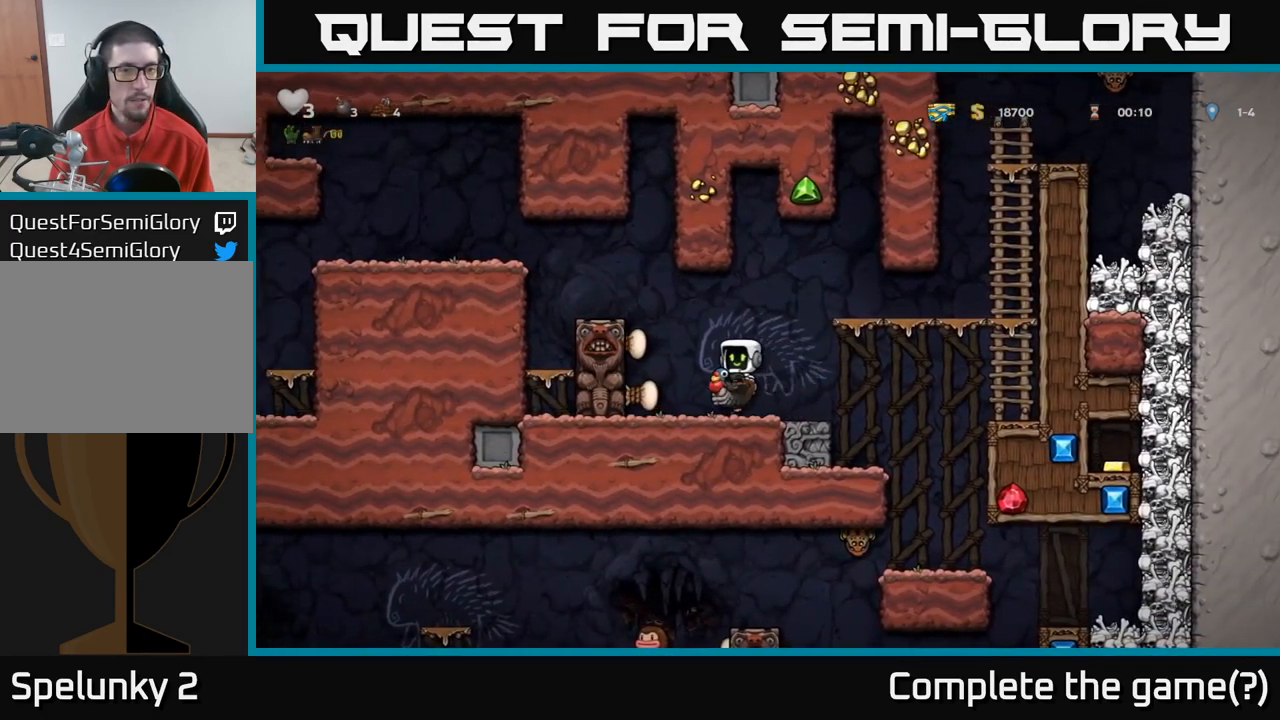
{"buttons": ["A"], "left_stick": "left", "right_stick": "center", "events": [[116, "A", "up"], [166, "A", "down"]]}
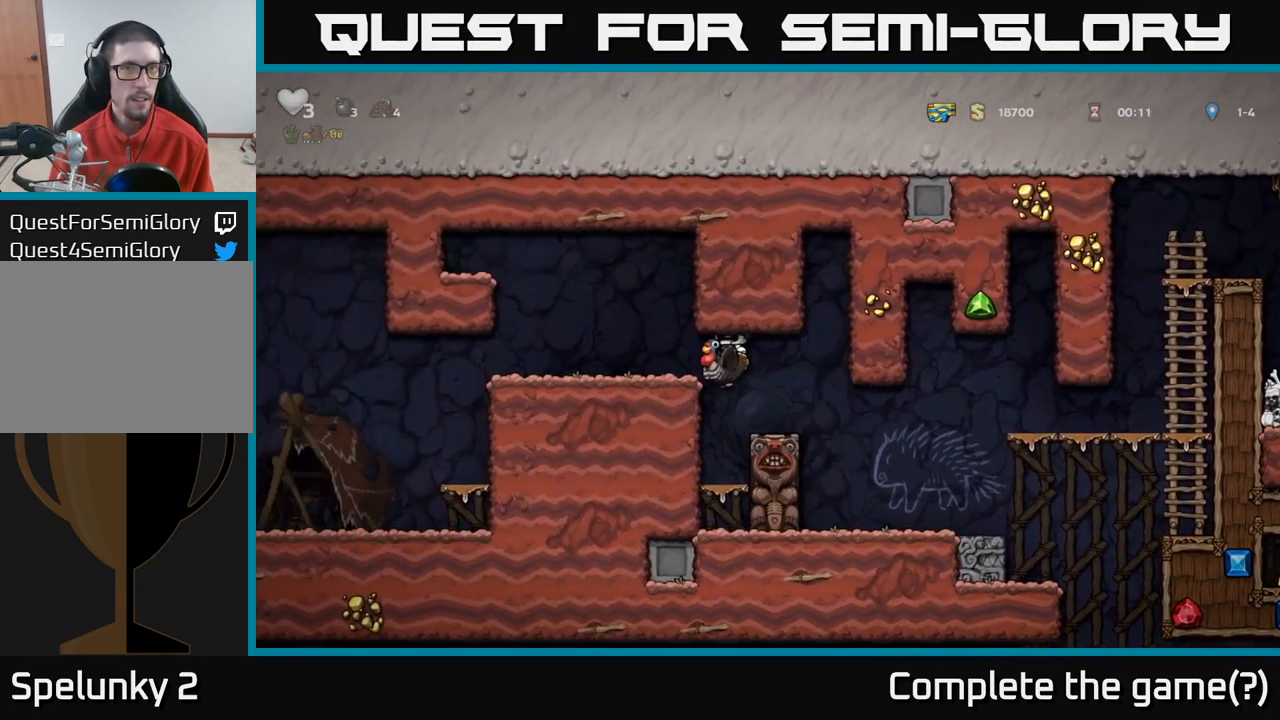
{"buttons": ["A"], "left_stick": "left", "right_stick": "center", "events": [[66, "A", "up"], [216, "left_stick", "center"], [383, "left_stick", "left"], [400, "A", "down"]]}
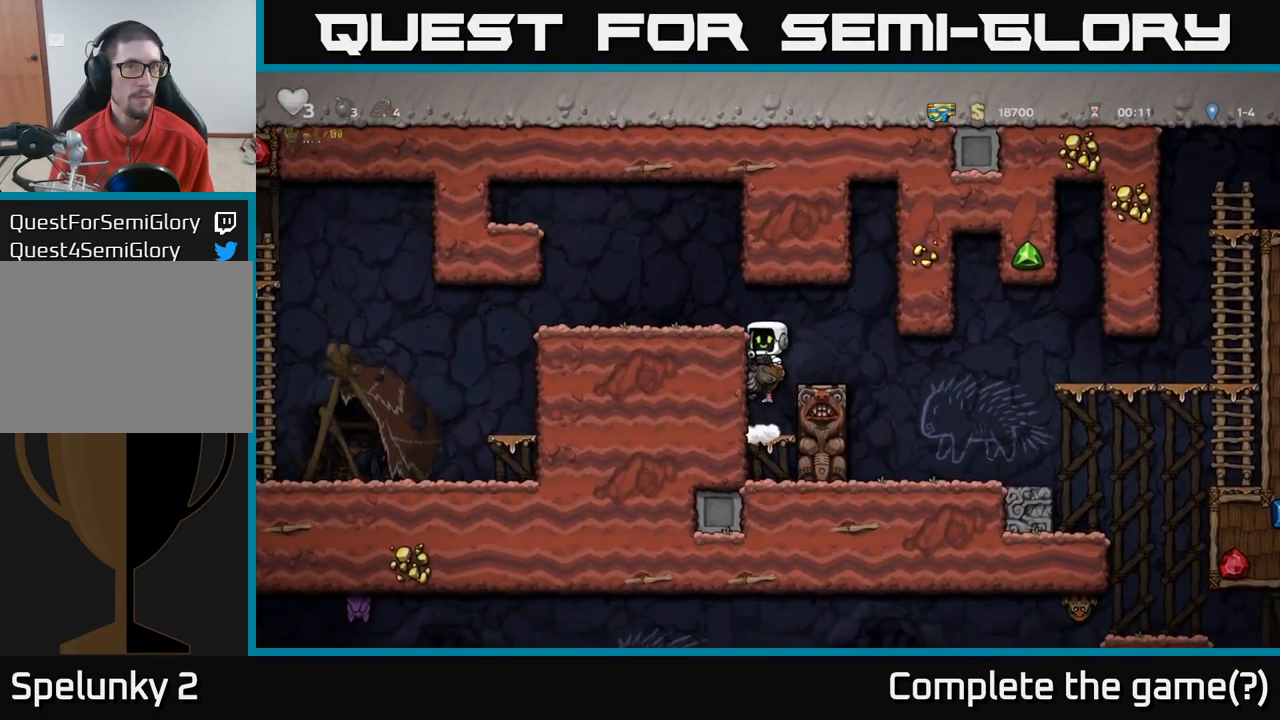
{"buttons": [], "left_stick": "left", "right_stick": "center", "events": [[16, "A", "up"], [66, "A", "down"], [267, "A", "up"]]}
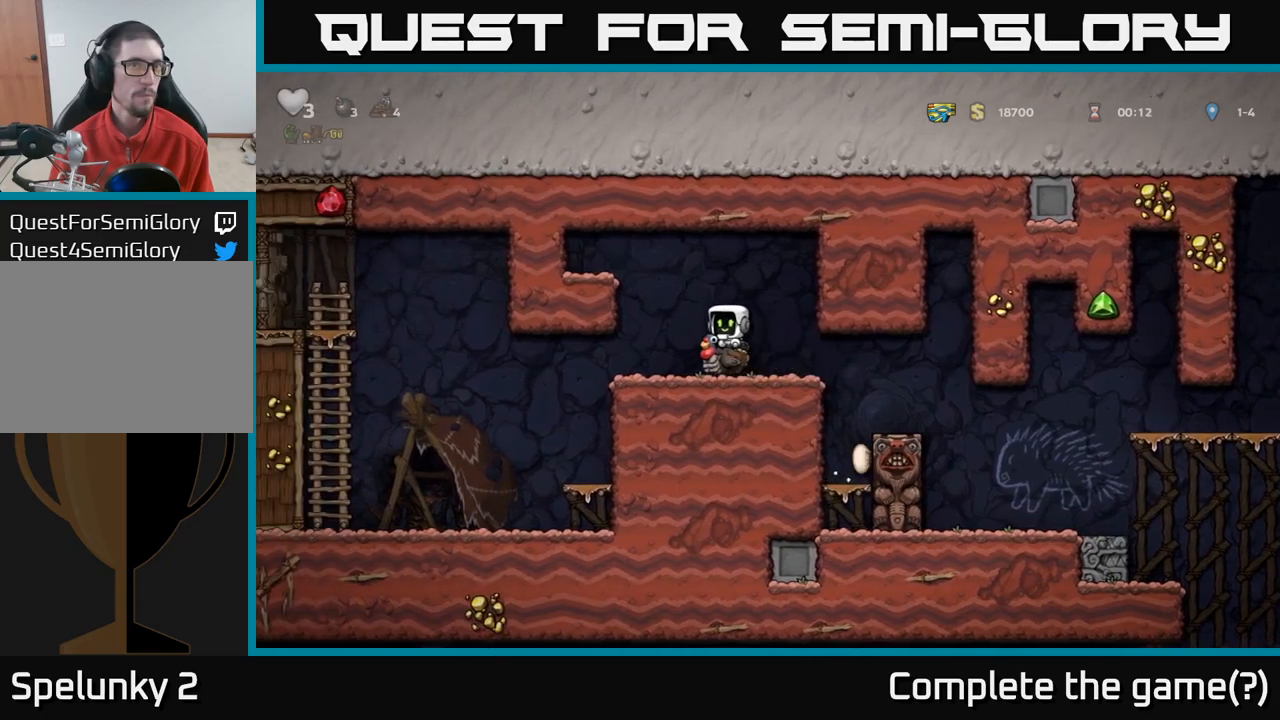
{"buttons": [], "left_stick": "left", "right_stick": "center", "events": []}
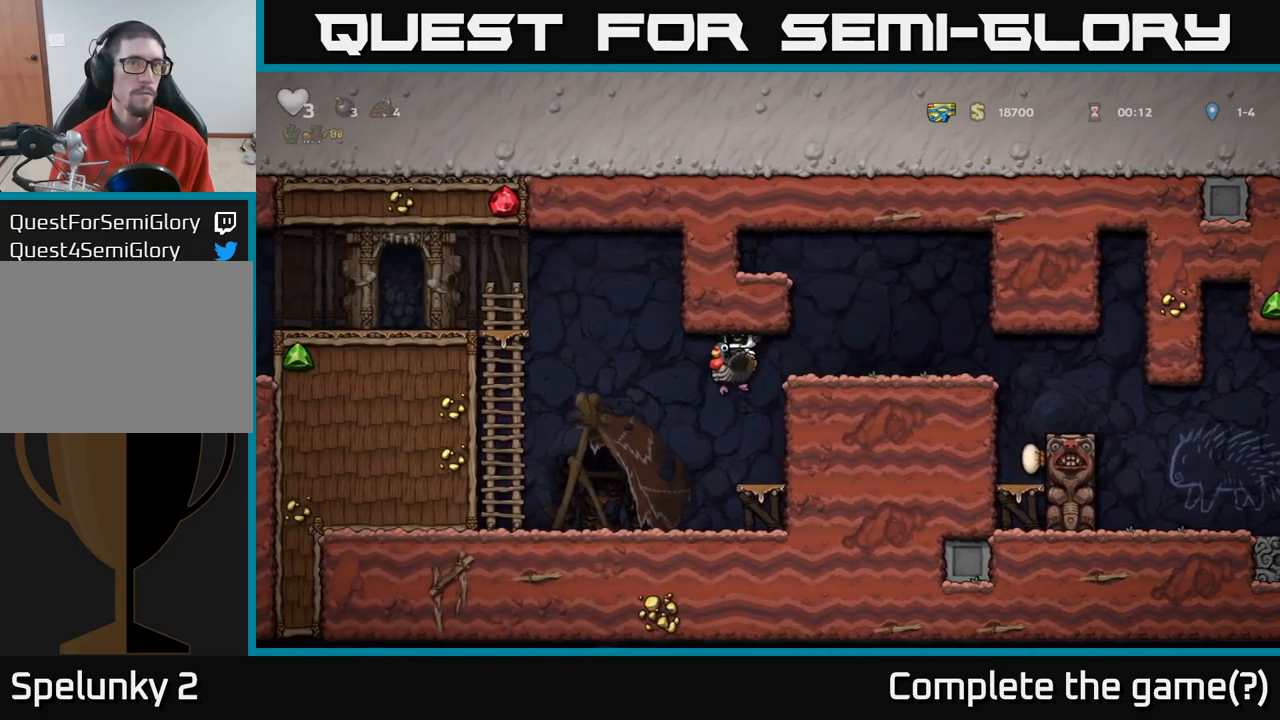
{"buttons": ["A"], "left_stick": "left", "right_stick": "center", "events": [[217, "left_stick", "center"], [383, "left_stick", "left"], [417, "A", "down"]]}
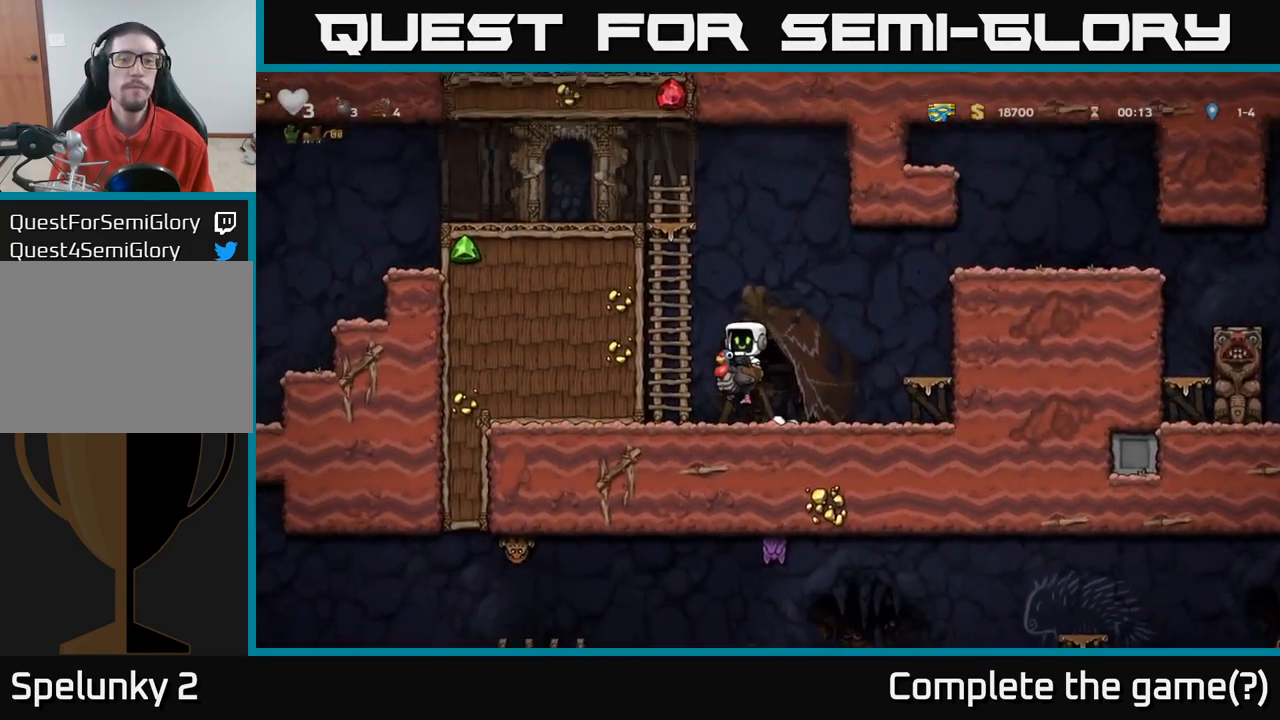
{"buttons": [], "left_stick": "center", "right_stick": "center", "events": [[83, "A", "up"], [83, "left_stick", "up-left"], [167, "A", "down"], [267, "left_stick", "left"], [400, "left_stick", "center"], [433, "A", "up"]]}
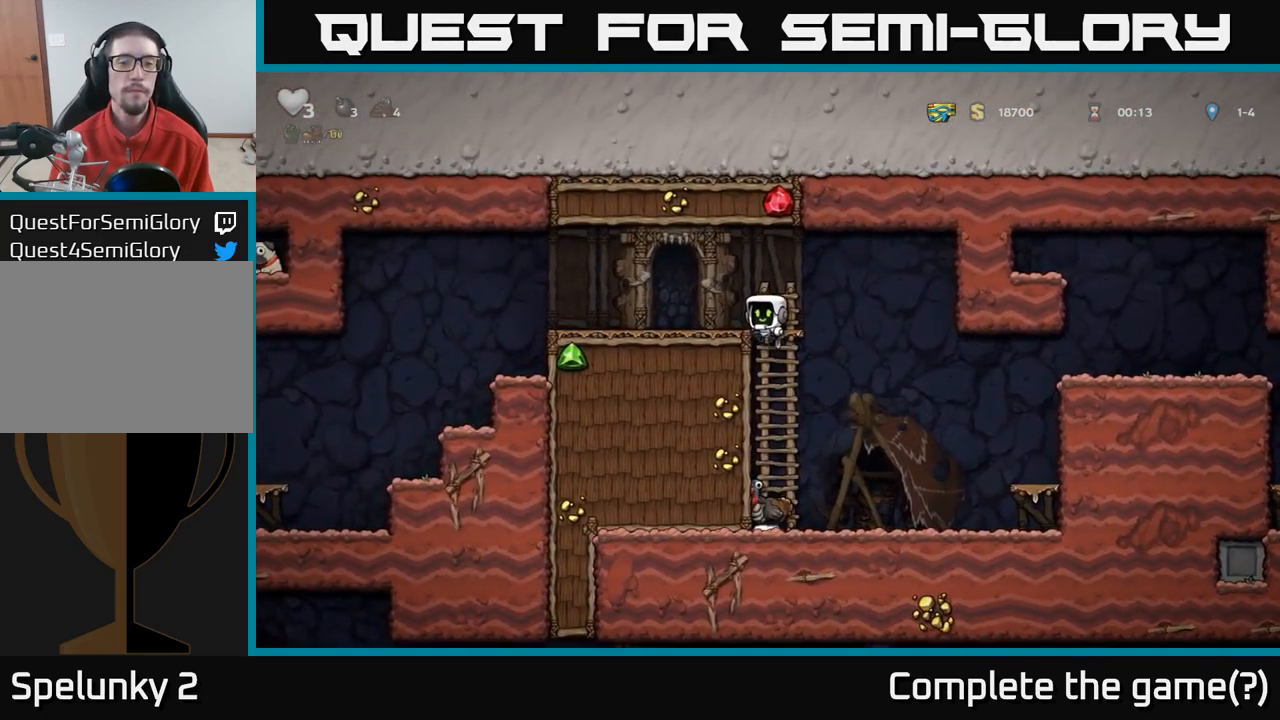
{"buttons": [], "left_stick": "down-left", "right_stick": "center", "events": [[300, "left_stick", "down"], [417, "left_stick", "down-left"]]}
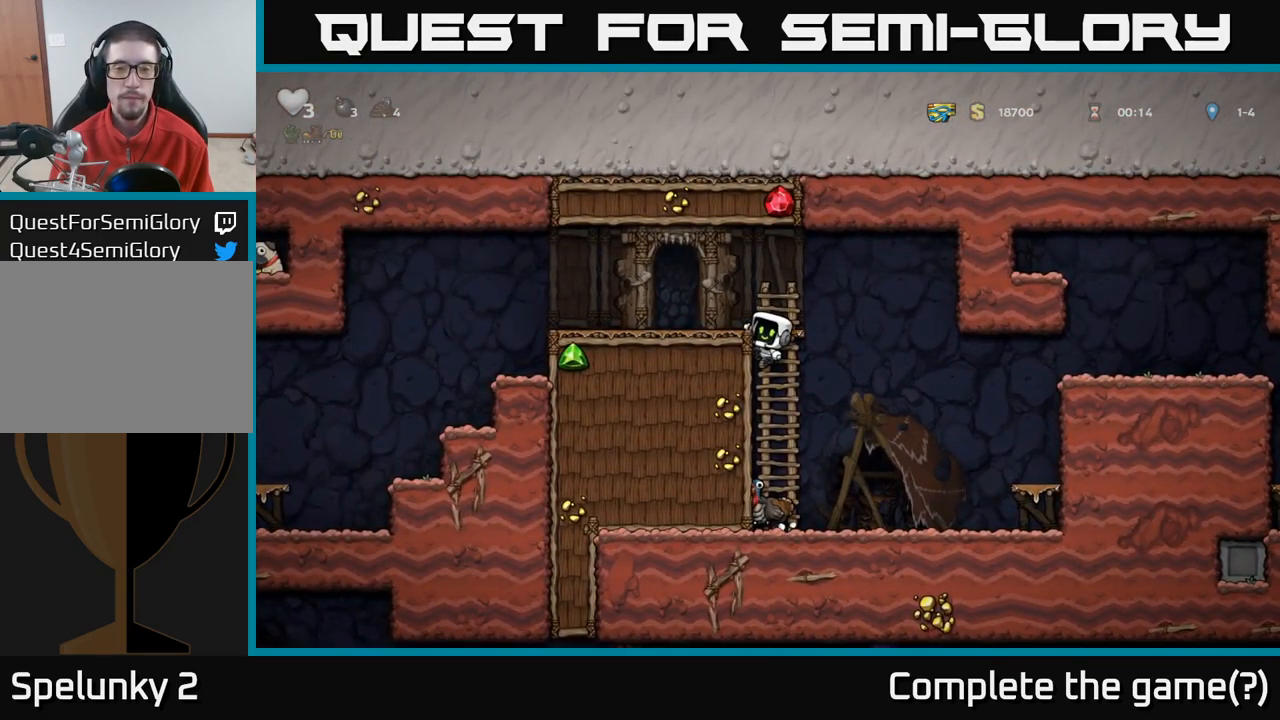
{"buttons": [], "left_stick": "center", "right_stick": "center", "events": [[17, "A", "down"], [133, "A", "up"], [133, "left_stick", "down"], [283, "left_stick", "center"]]}
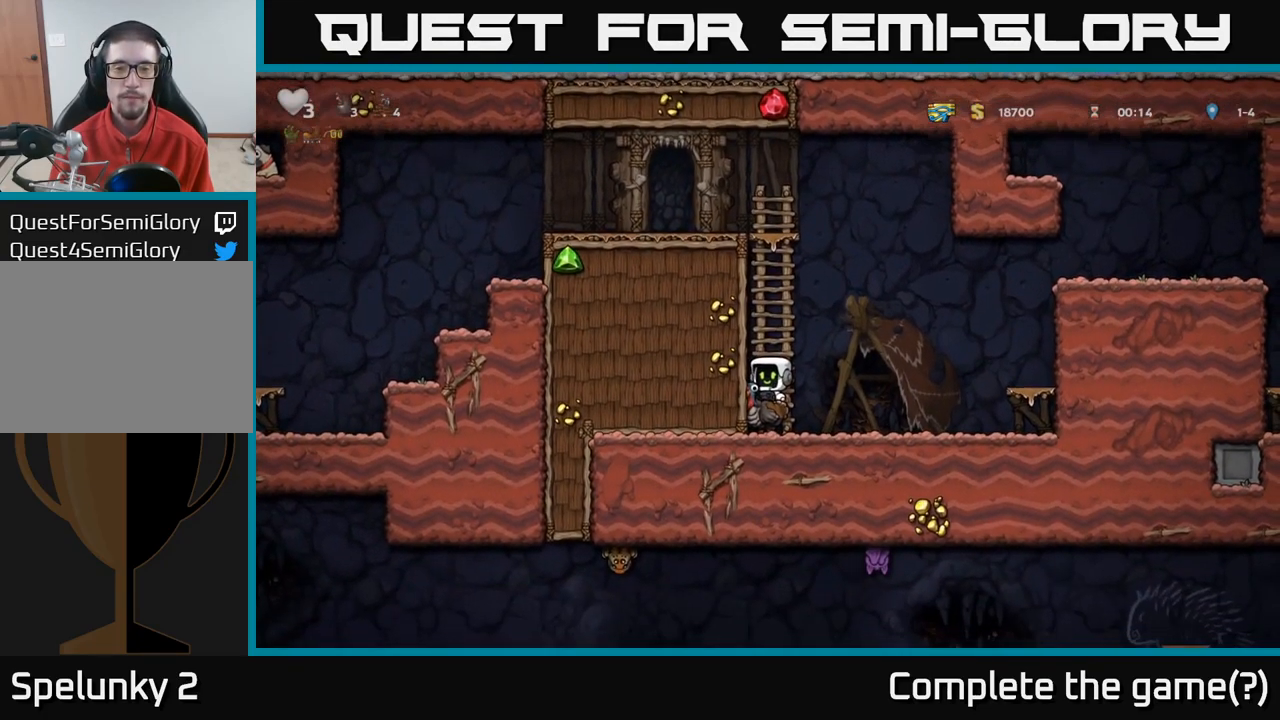
{"buttons": [], "left_stick": "up-left", "right_stick": "center", "events": [[233, "left_stick", "right"], [350, "left_stick", "up-left"]]}
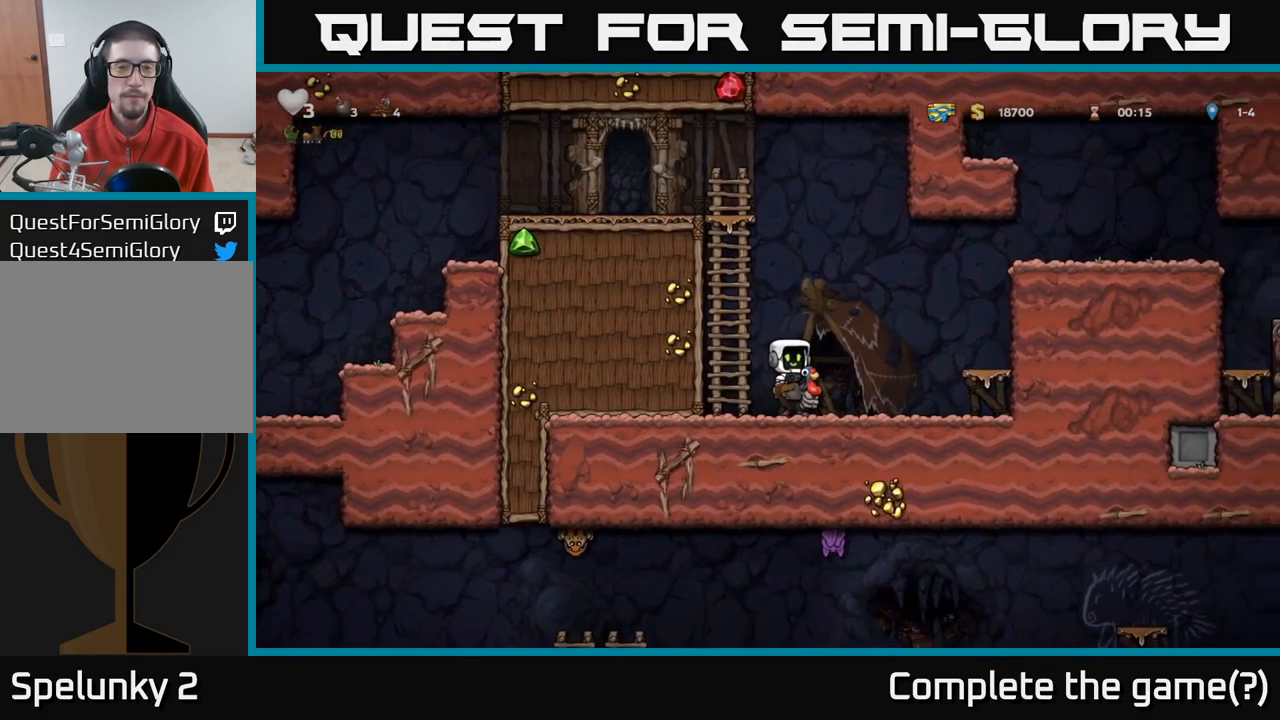
{"buttons": [], "left_stick": "right", "right_stick": "center", "events": [[17, "left_stick", "right"], [67, "A", "down"], [233, "A", "up"]]}
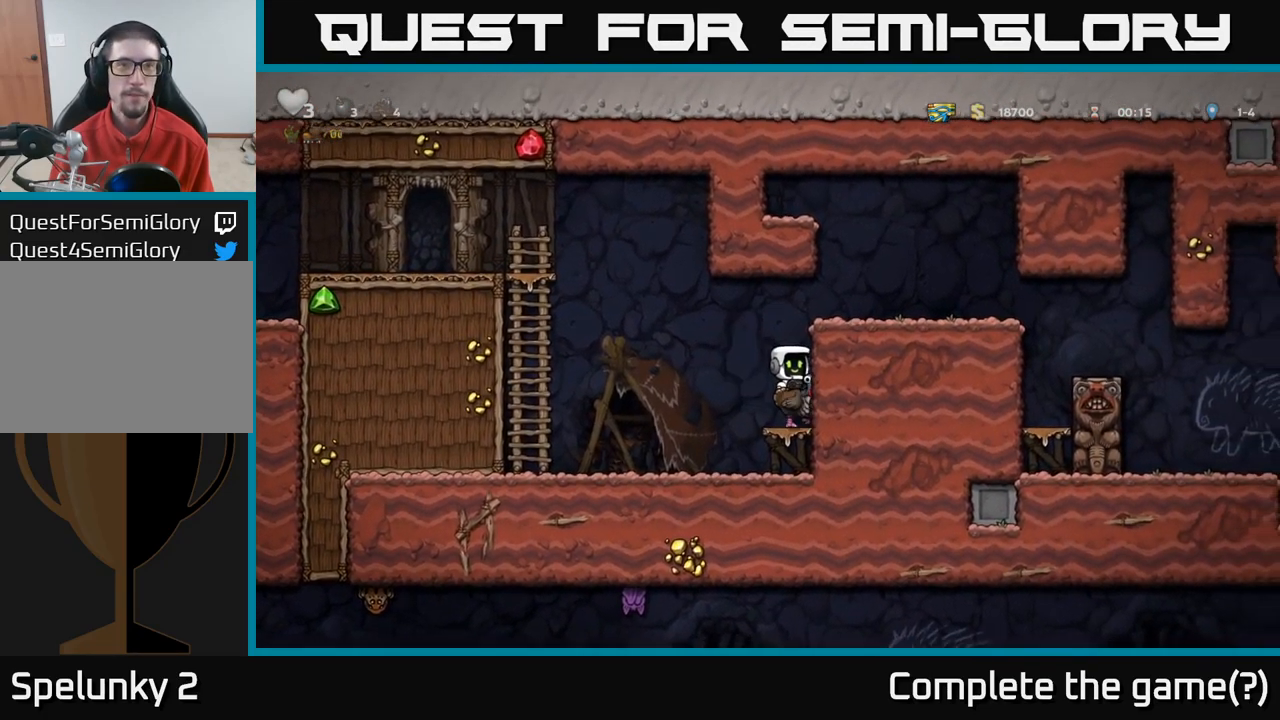
{"buttons": ["A"], "left_stick": "left", "right_stick": "center", "events": [[33, "left_stick", "center"], [150, "left_stick", "left"], [300, "A", "down"]]}
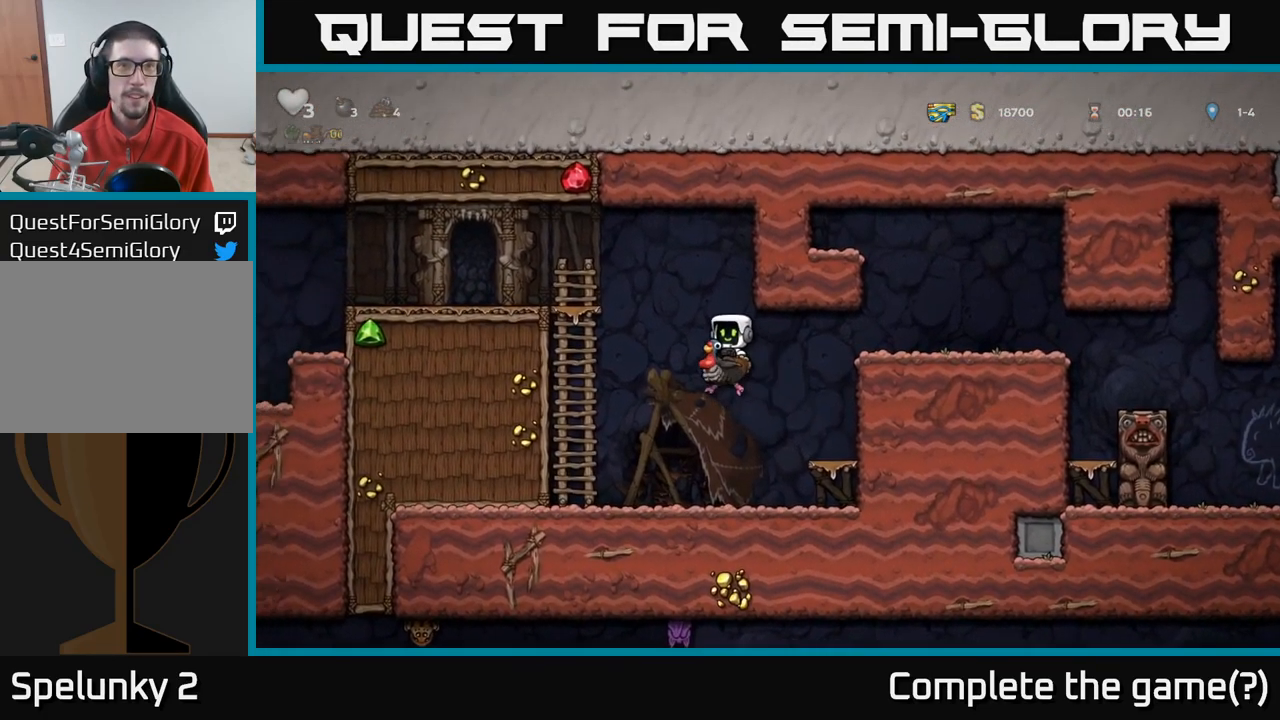
{"buttons": [], "left_stick": "left", "right_stick": "center", "events": [[50, "A", "up"], [117, "A", "down"], [367, "A", "up"]]}
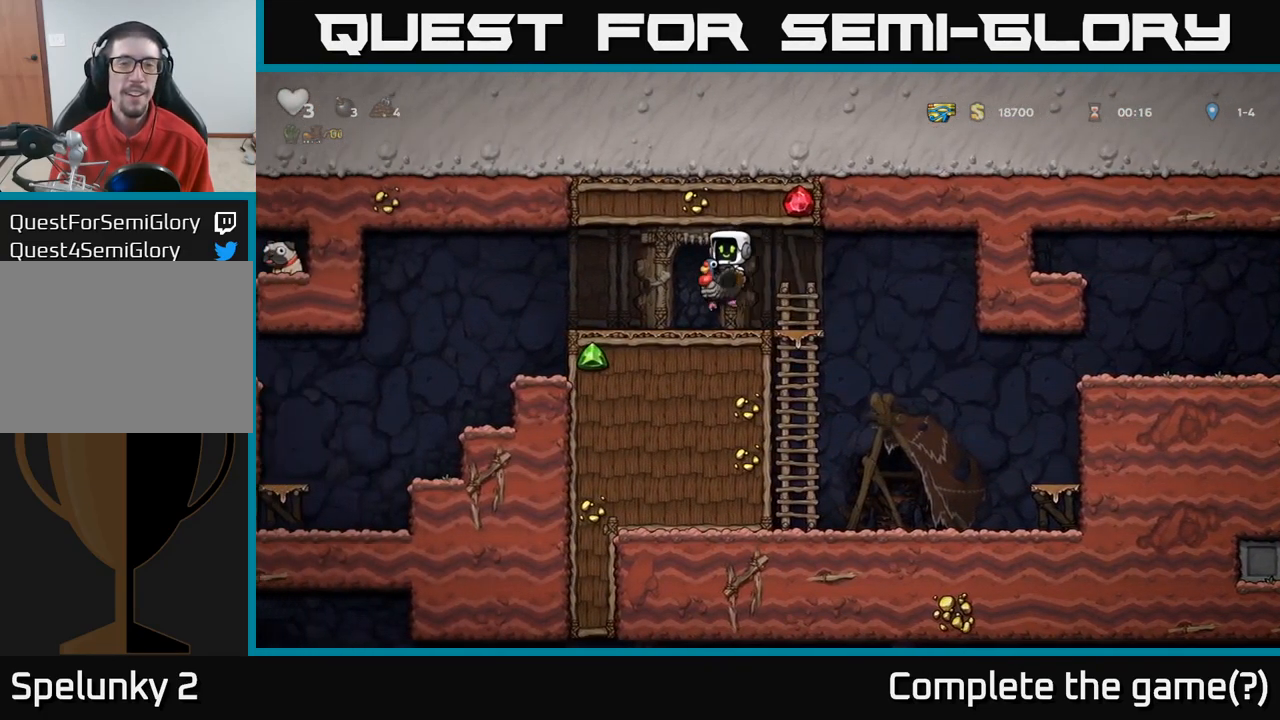
{"buttons": [], "left_stick": "left", "right_stick": "center", "events": [[17, "left_stick", "center"], [333, "left_stick", "left"]]}
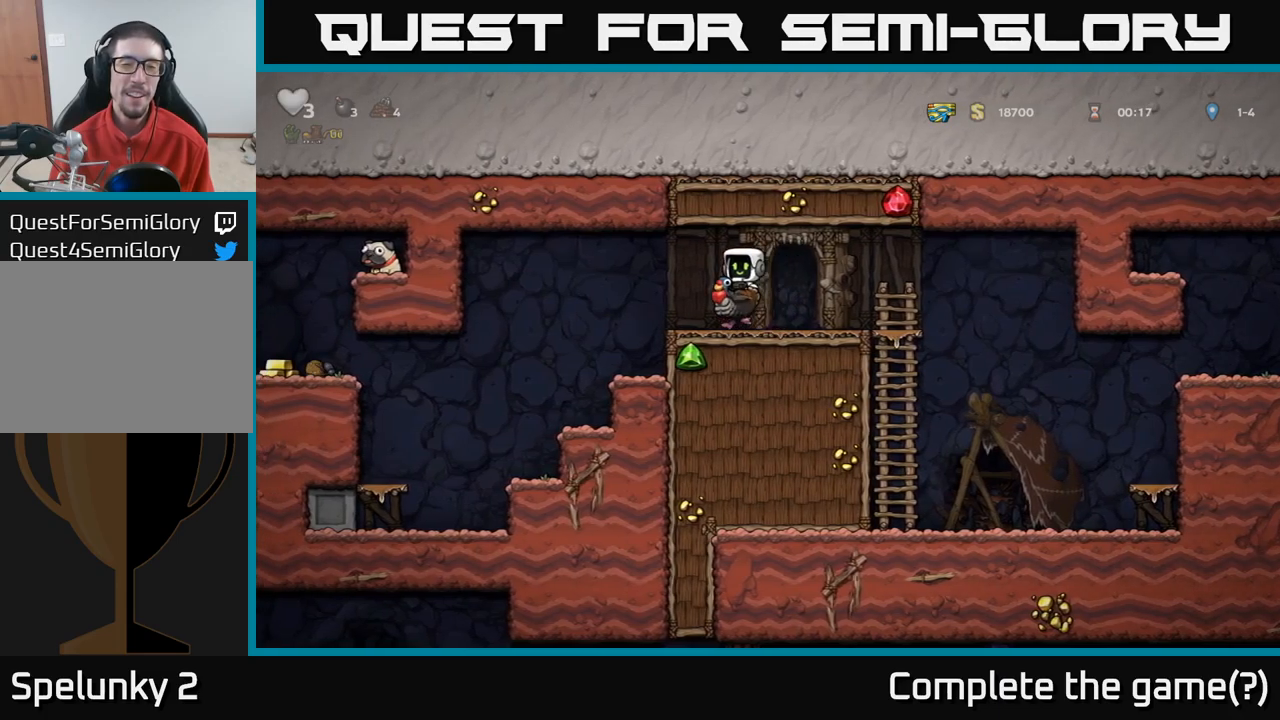
{"buttons": [], "left_stick": "left", "right_stick": "center", "events": [[34, "left_stick", "center"], [267, "left_stick", "left"]]}
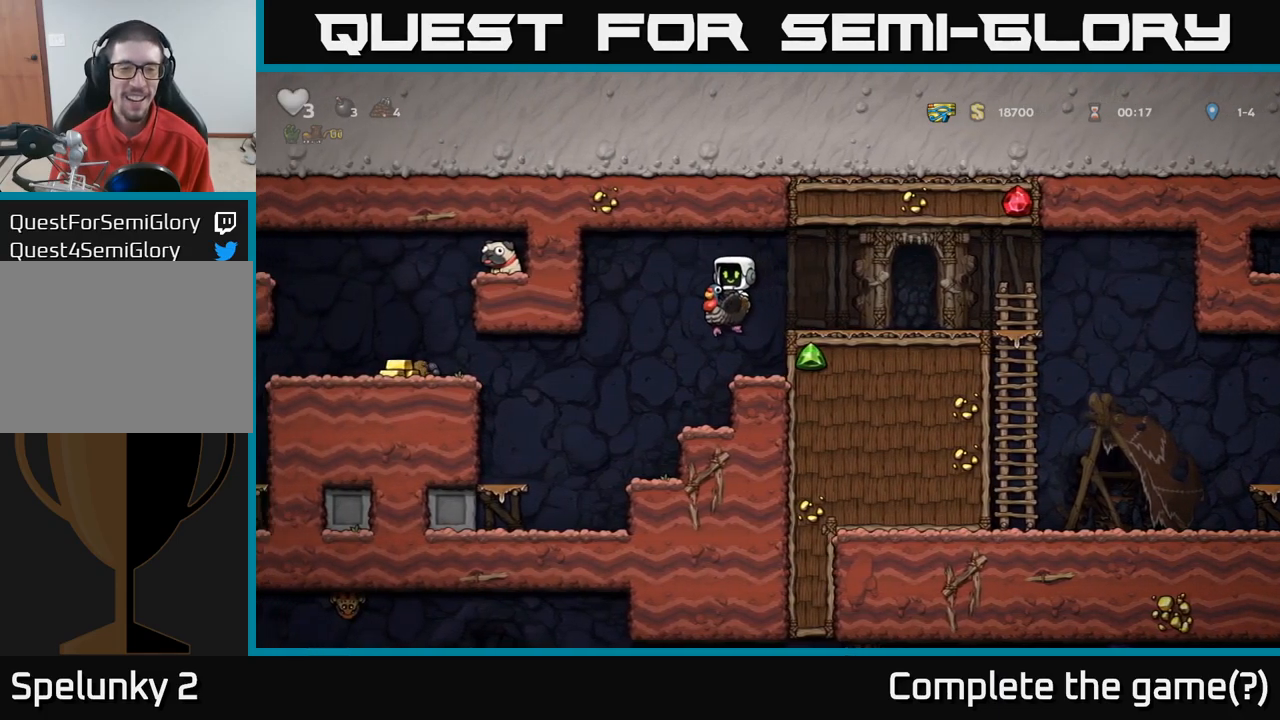
{"buttons": [], "left_stick": "center", "right_stick": "center", "events": [[134, "left_stick", "center"]]}
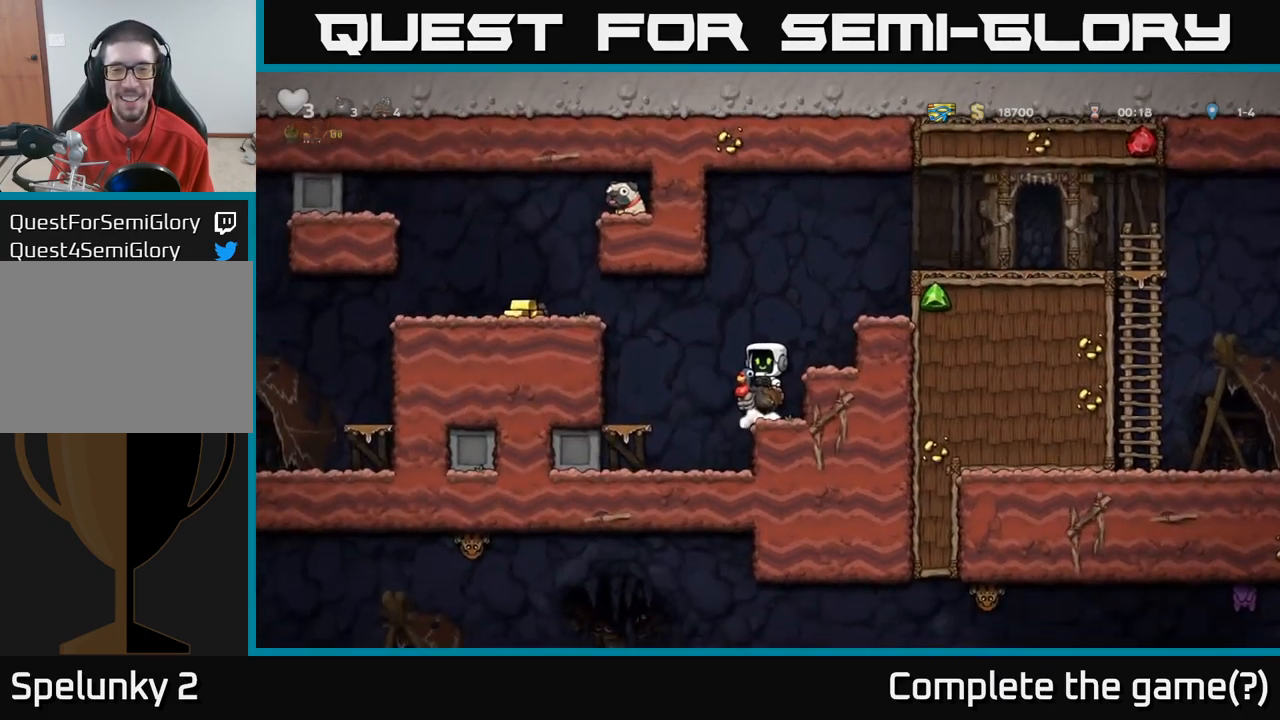
{"buttons": [], "left_stick": "left", "right_stick": "center", "events": [[50, "left_stick", "left"], [150, "A", "down"], [384, "A", "up"]]}
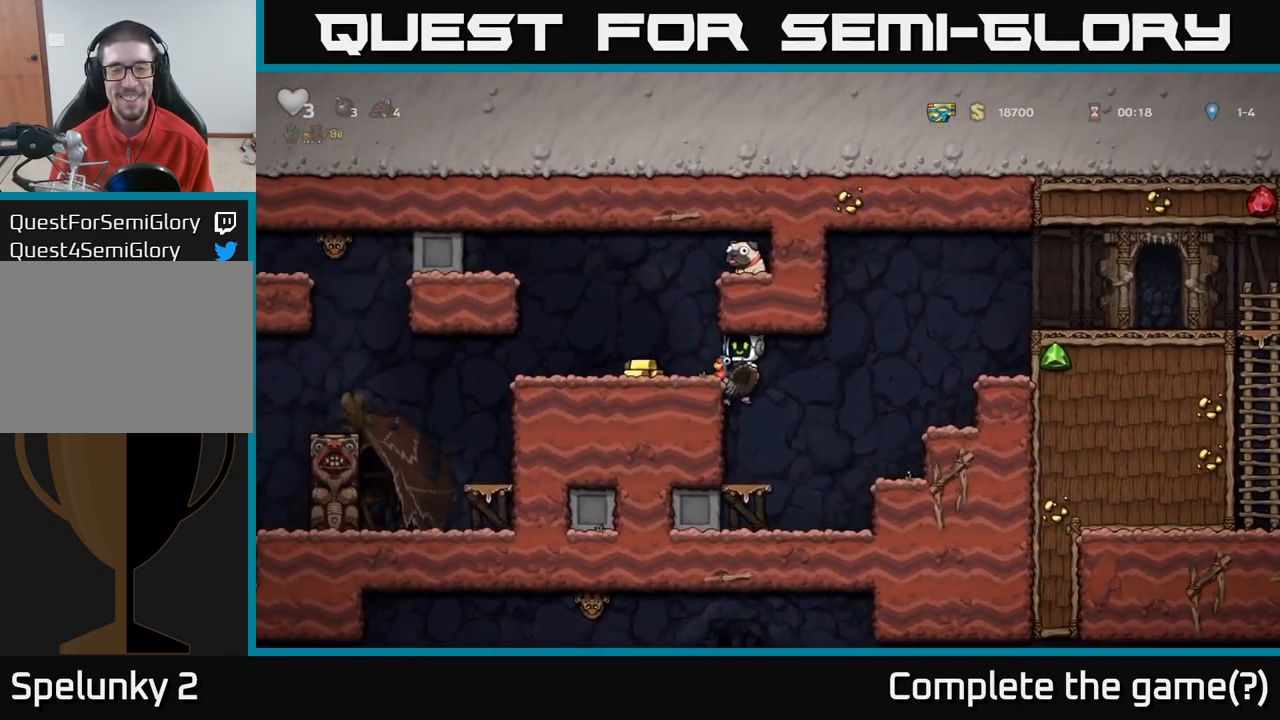
{"buttons": ["A"], "left_stick": "center", "right_stick": "center", "events": [[17, "left_stick", "center"], [400, "A", "down"]]}
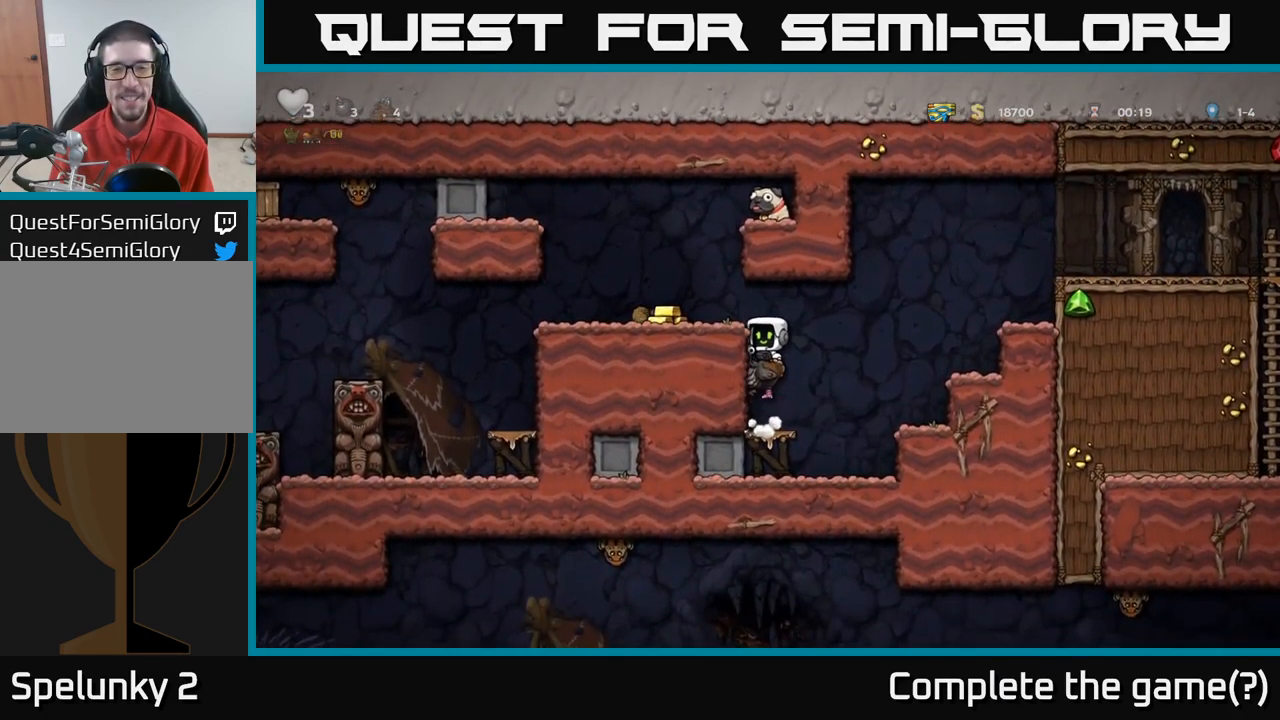
{"buttons": [], "left_stick": "center", "right_stick": "center", "events": [[34, "A", "up"], [67, "A", "down"], [134, "left_stick", "left"], [350, "A", "up"], [450, "left_stick", "center"]]}
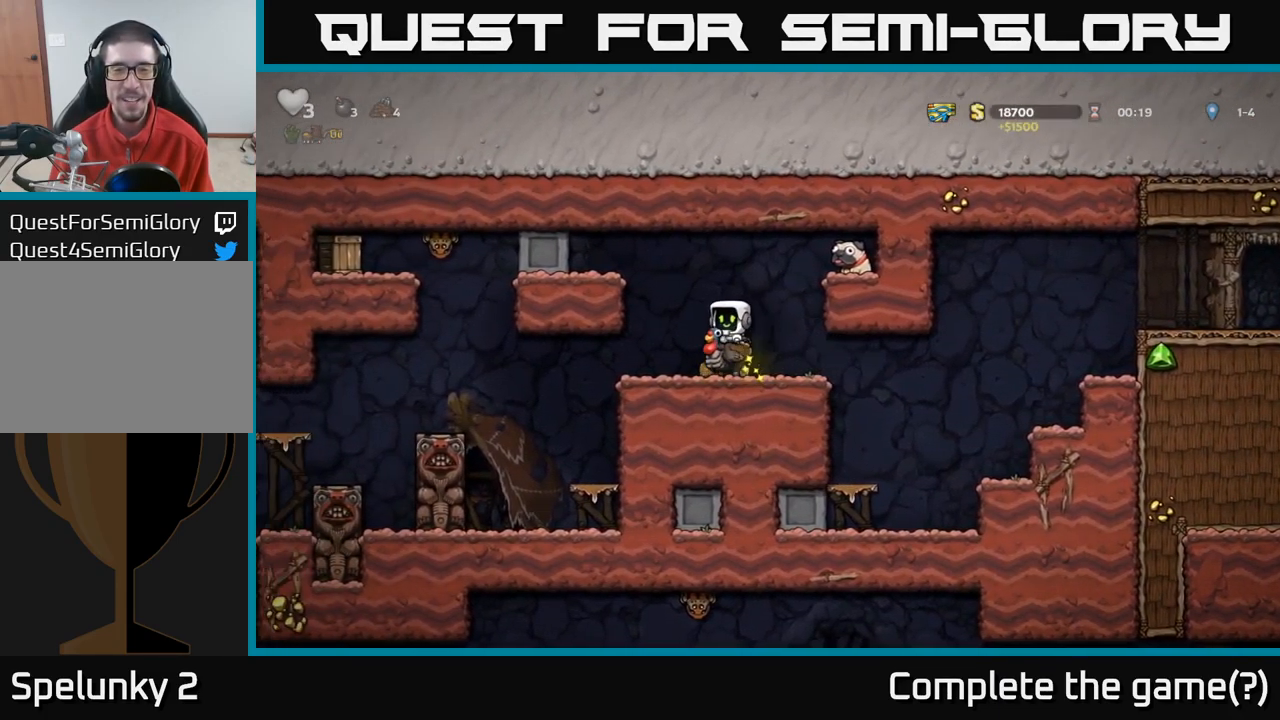
{"buttons": ["A"], "left_stick": "down-left", "right_stick": "center", "events": [[267, "left_stick", "left"], [367, "left_stick", "down-left"], [434, "A", "down"]]}
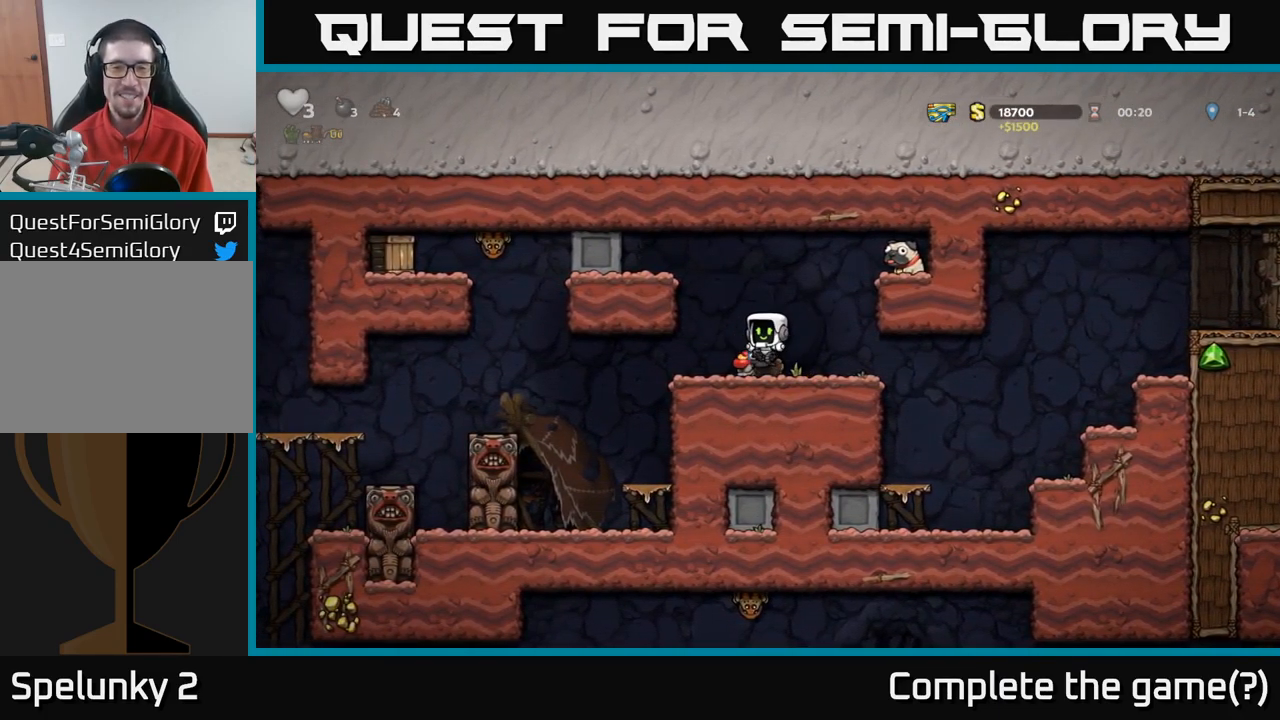
{"buttons": [], "left_stick": "right", "right_stick": "center", "events": [[117, "A", "up"], [167, "left_stick", "down"], [267, "A", "down"], [317, "left_stick", "left"], [384, "left_stick", "right"], [484, "A", "up"]]}
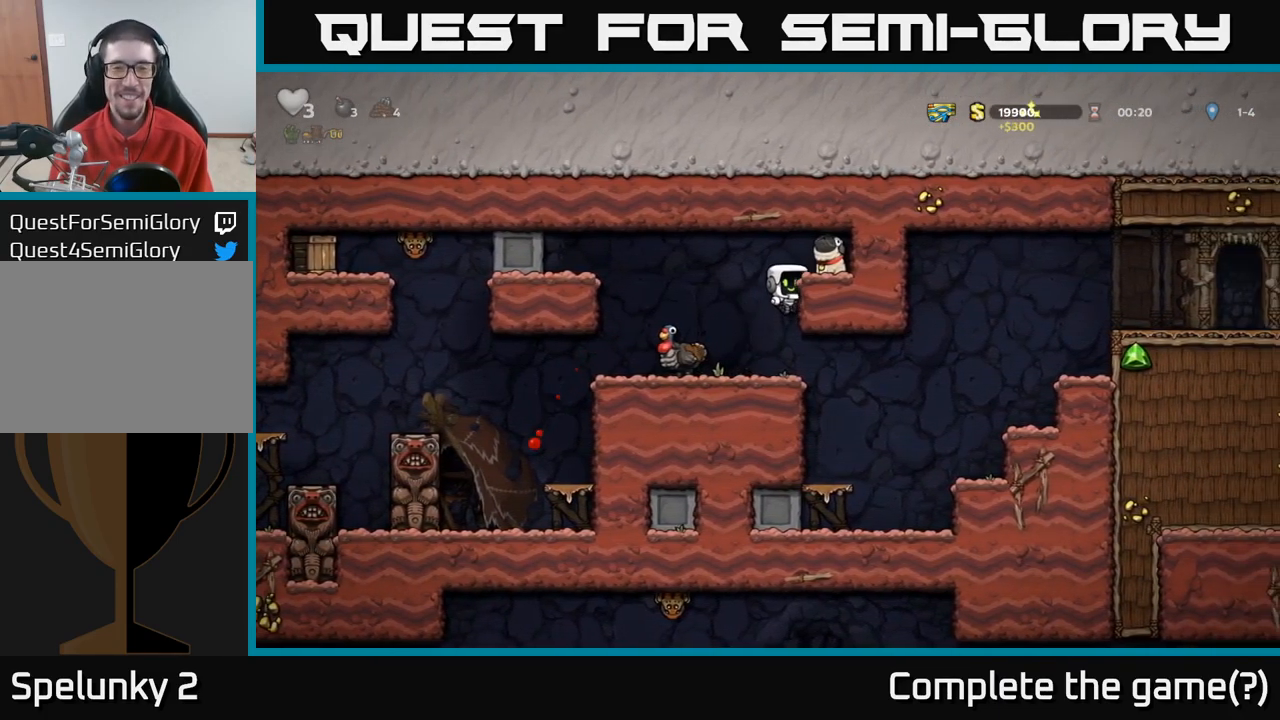
{"buttons": [], "left_stick": "center", "right_stick": "center"}
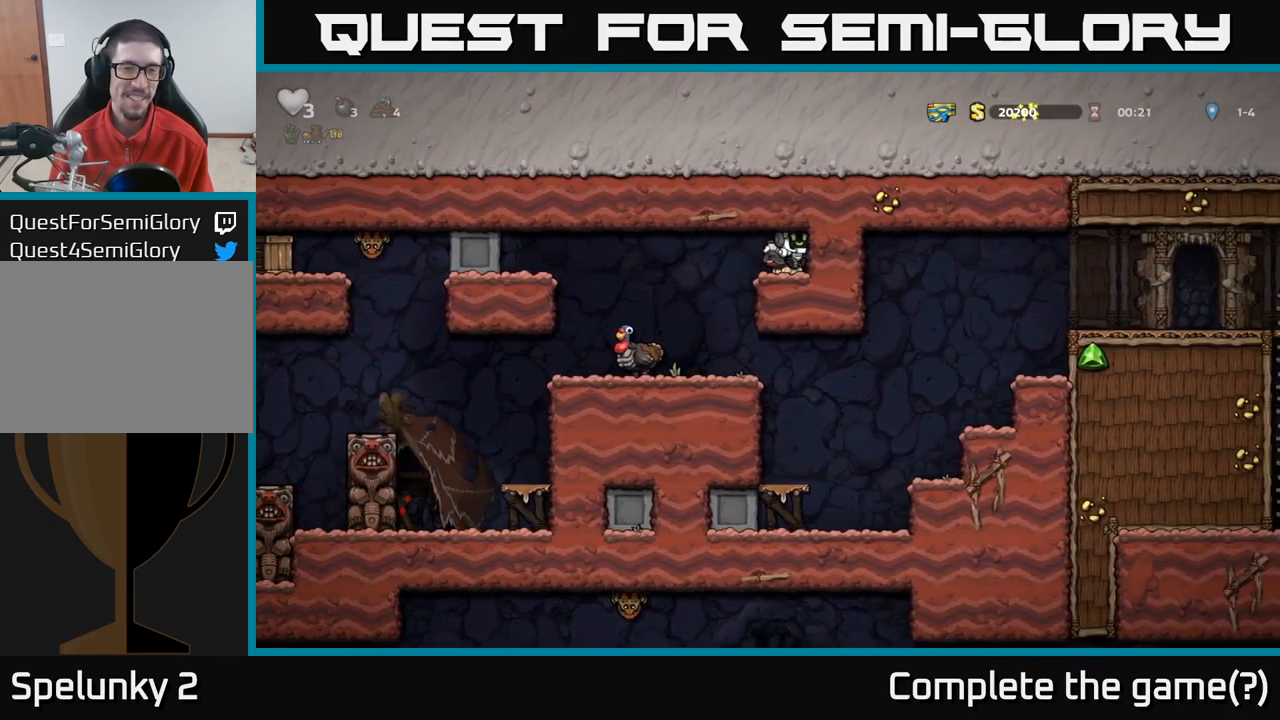
{"buttons": [], "left_stick": "left", "right_stick": "center", "events": [[17, "left_stick", "down"], [84, "left_stick", "down-left"], [167, "X", "down"], [267, "X", "up"], [400, "left_stick", "left"]]}
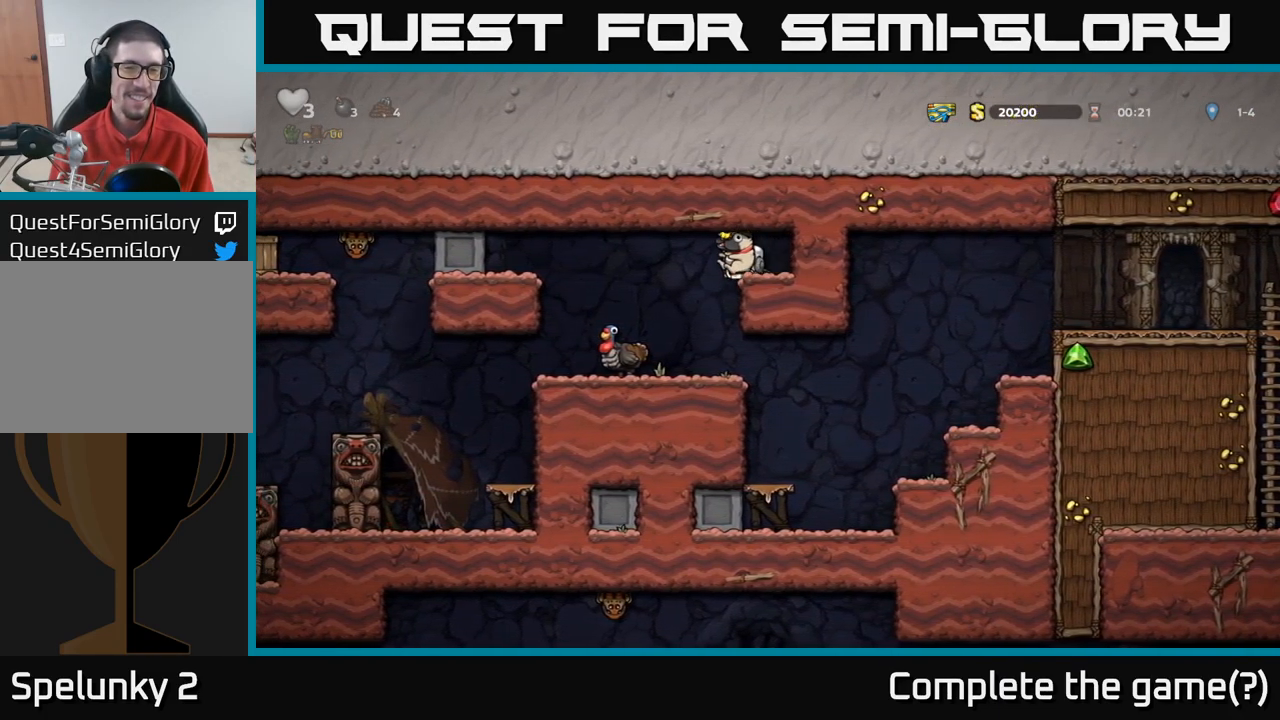
{"buttons": [], "left_stick": "center", "right_stick": "center", "events": [[67, "left_stick", "center"]]}